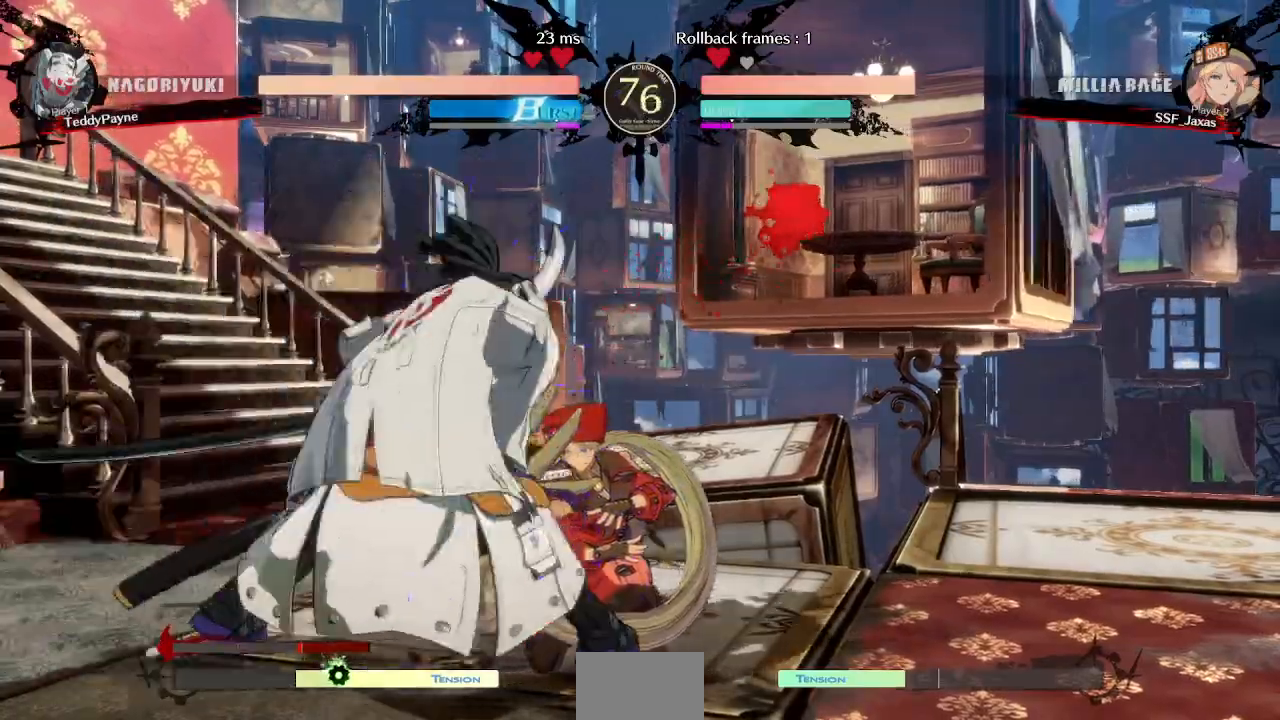
Gameplay with a controller (arcade stick); each line is a JSON object with the inputs held at the frame after it. "events" lists button and stick changes between this image and that frame as [ms after this image, input, new state], when the widget could be followed in between. Not read: L3 R3 other_buttons.
{"buttons": ["DPAD_DOWN", "DPAD_RIGHT"], "events": []}
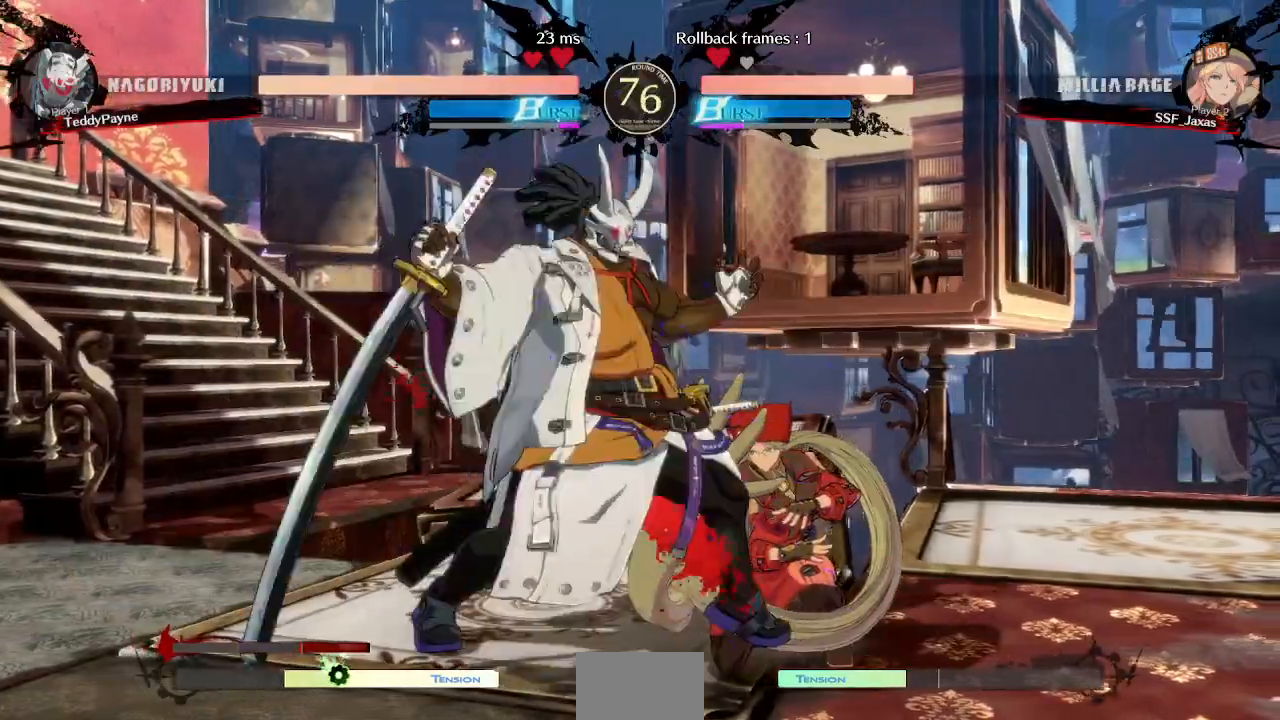
{"buttons": ["DPAD_DOWN"], "events": [[350, "SQUARE", "down"], [433, "SQUARE", "up"], [483, "DPAD_RIGHT", "up"]]}
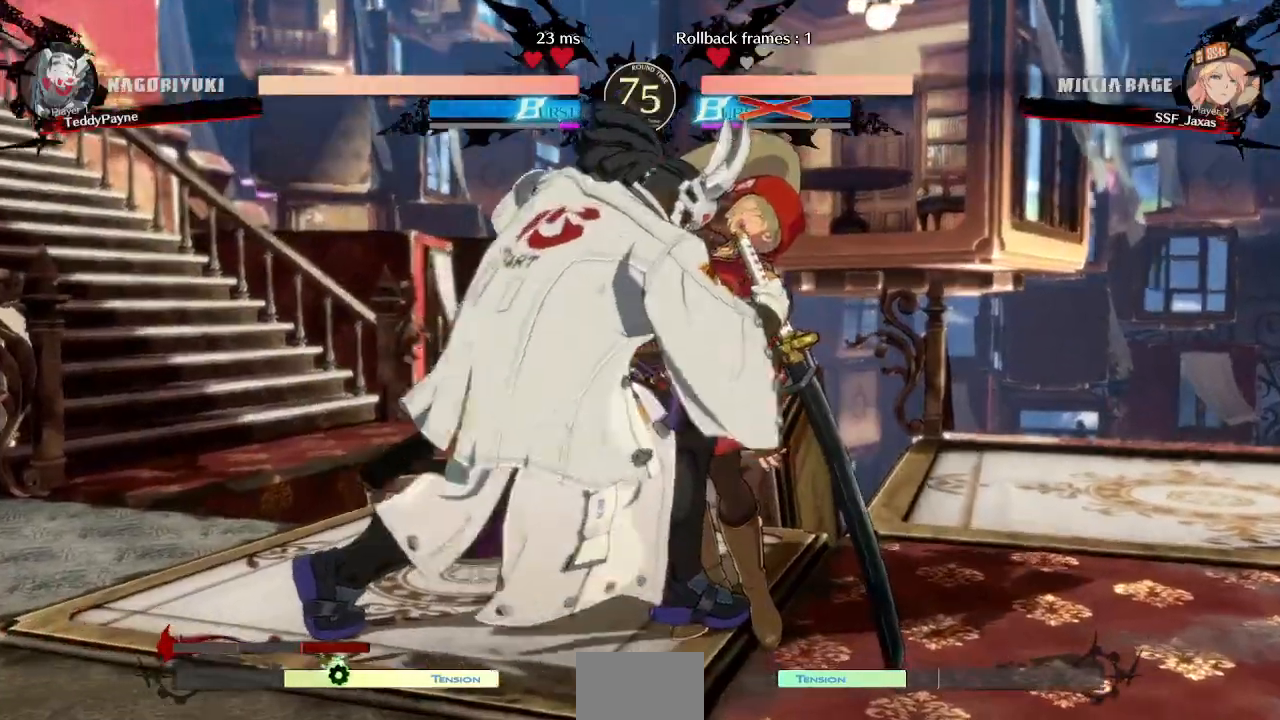
{"buttons": ["SQUARE", "TRIANGLE", "R1", "DPAD_DOWN"]}
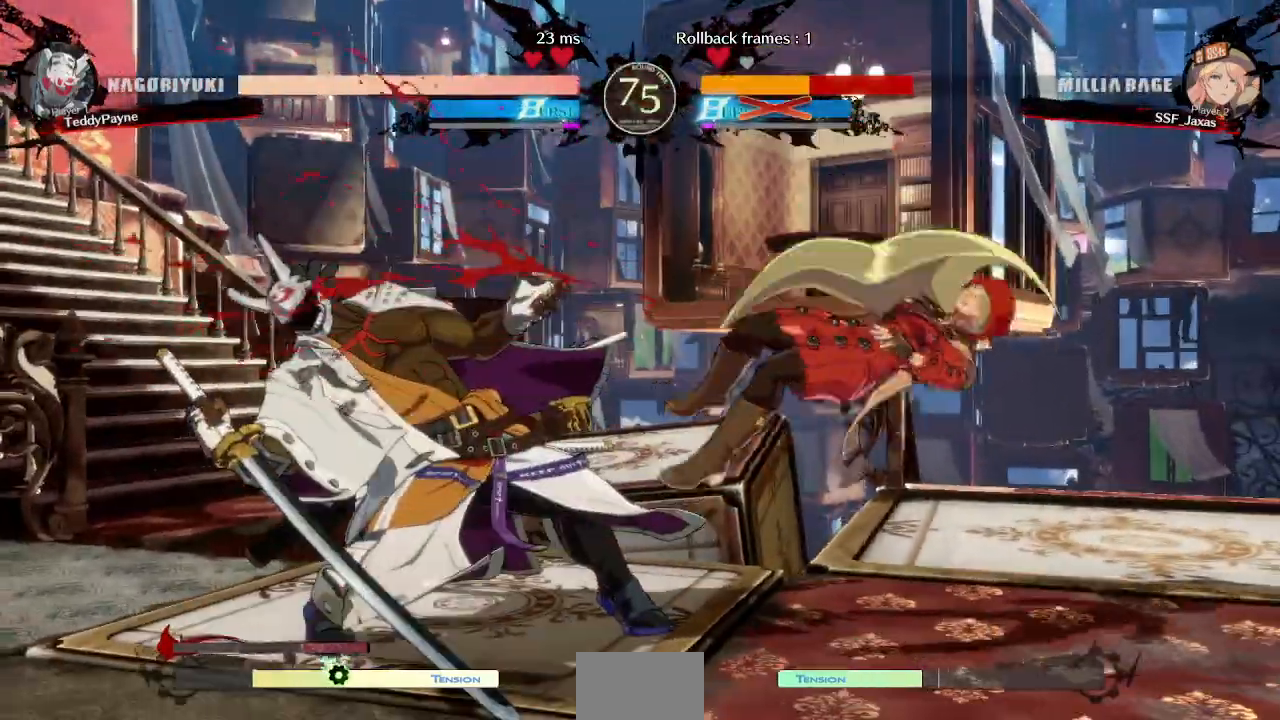
{"buttons": ["DPAD_DOWN", "DPAD_LEFT"]}
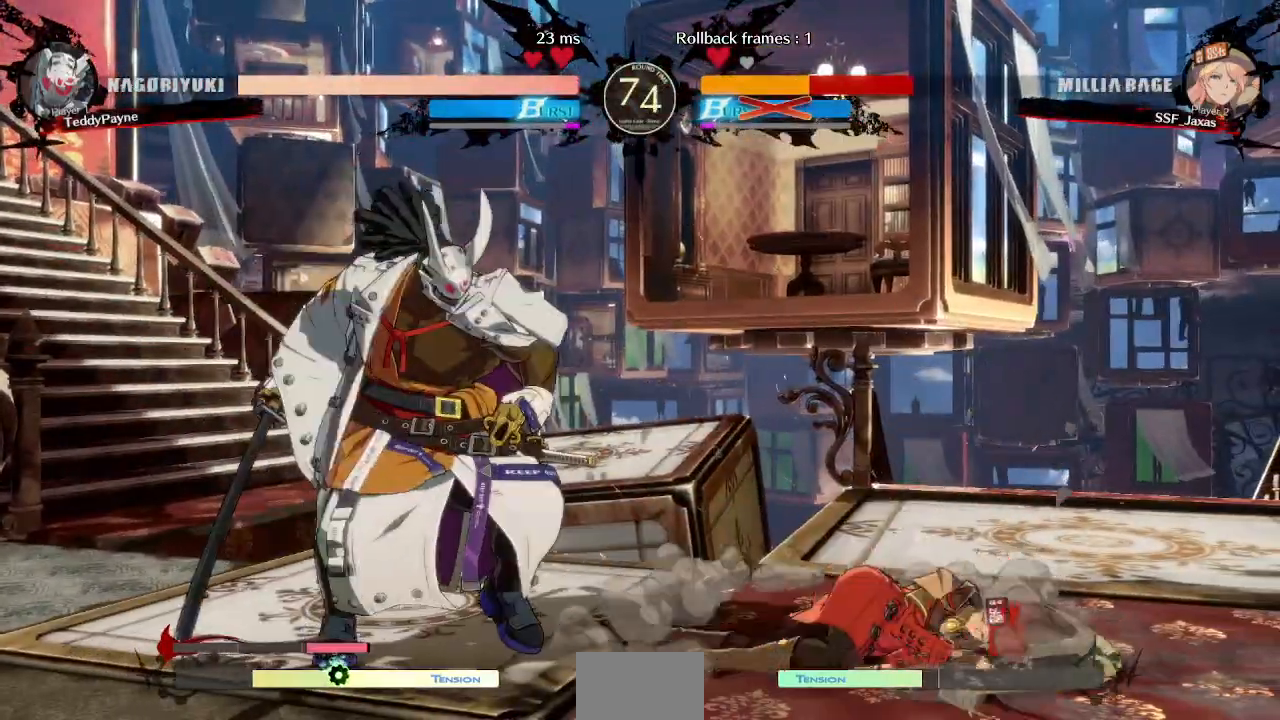
{"buttons": ["DPAD_DOWN", "DPAD_RIGHT"], "events": [[100, "DPAD_LEFT", "up"], [150, "DPAD_DOWN", "up"], [150, "DPAD_RIGHT", "down"], [500, "DPAD_DOWN", "down"]]}
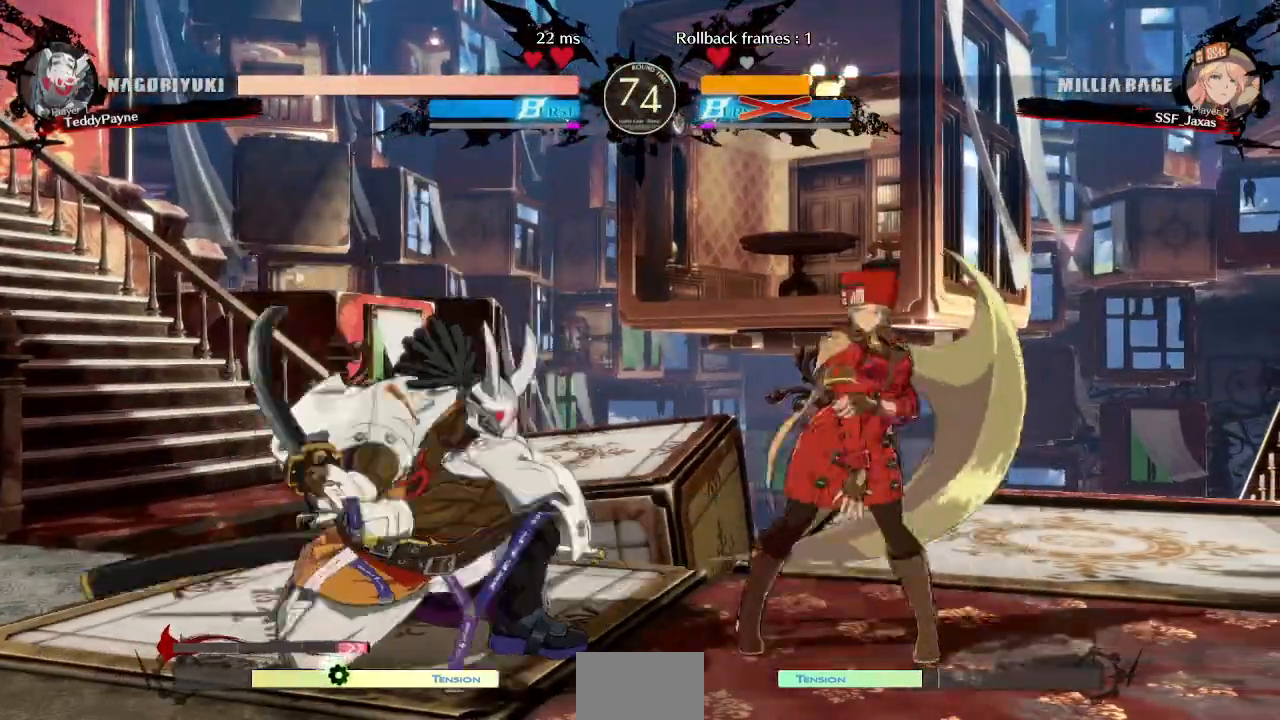
{"buttons": ["DPAD_DOWN", "DPAD_RIGHT"], "events": []}
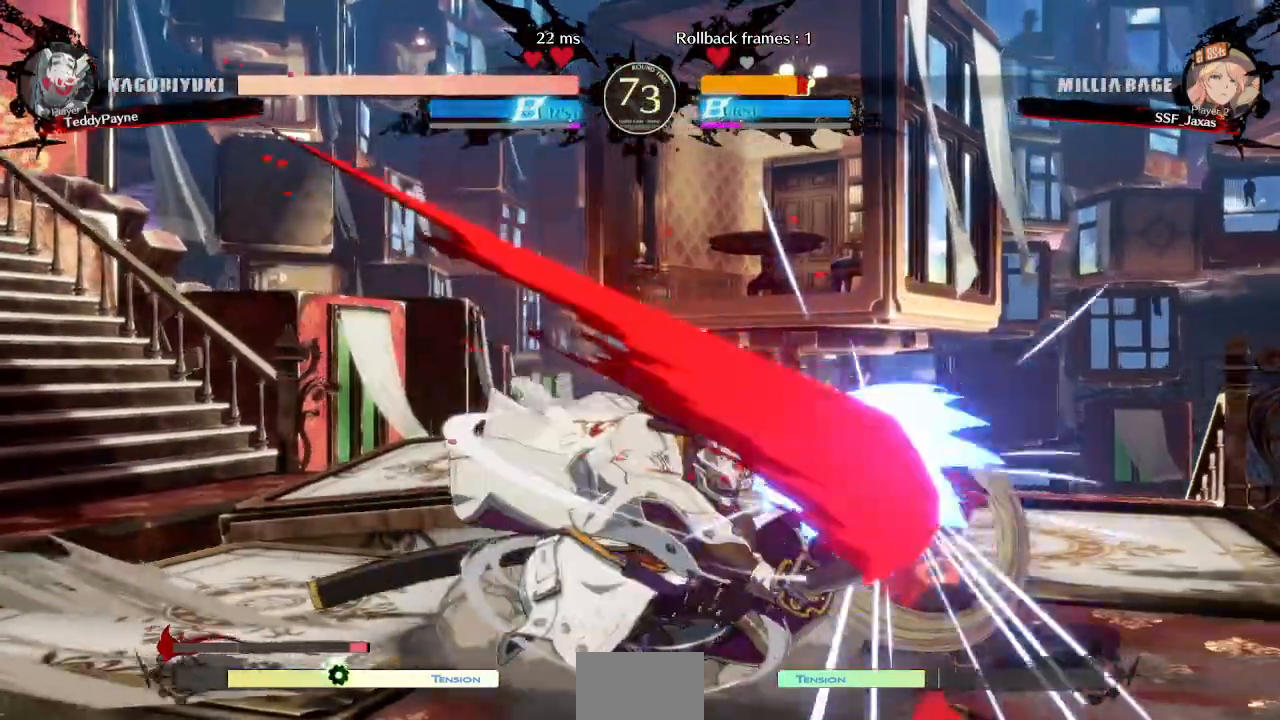
{"buttons": ["DPAD_DOWN", "DPAD_RIGHT"], "events": []}
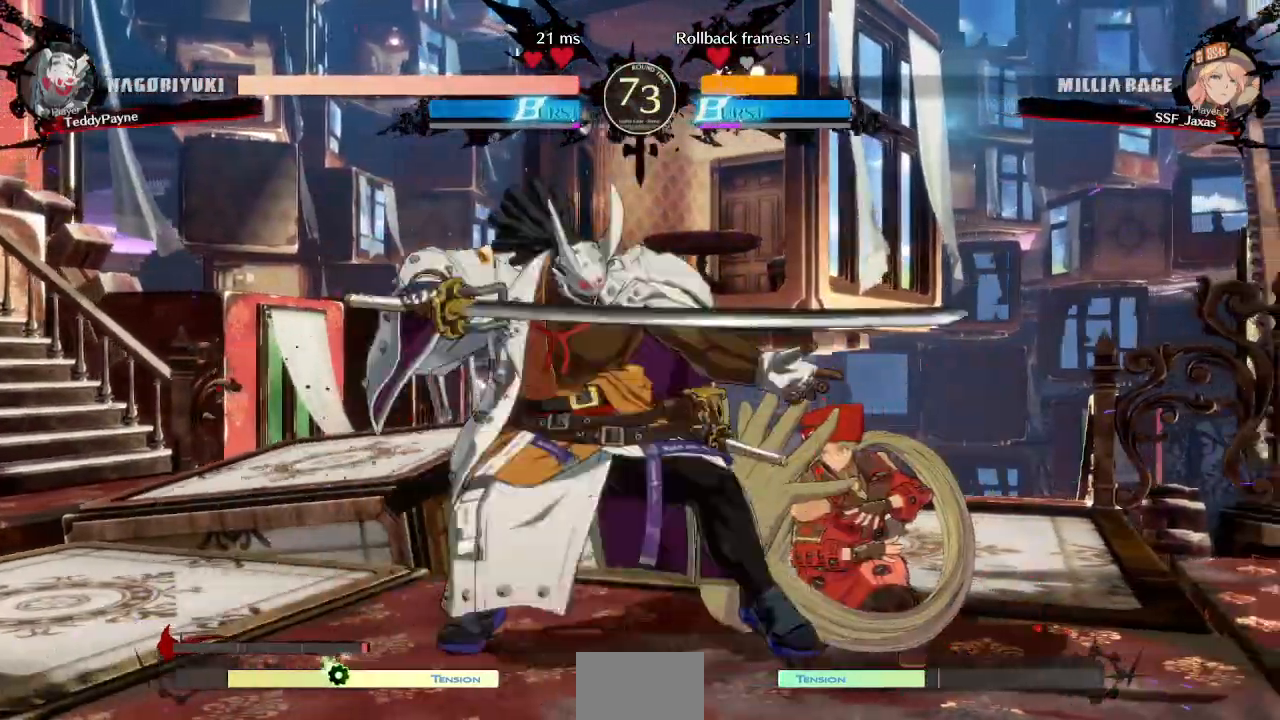
{"buttons": ["DPAD_RIGHT"]}
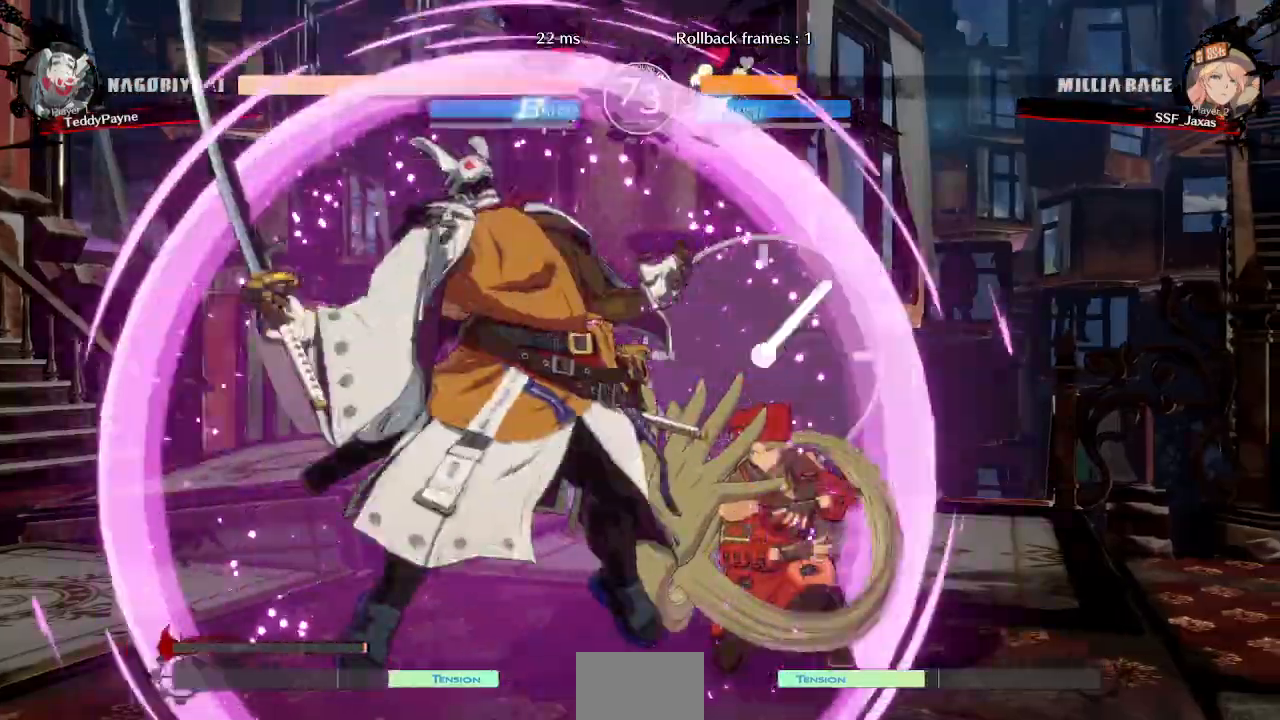
{"buttons": ["DPAD_RIGHT"], "events": [[167, "L1", "down"], [267, "L1", "up"], [317, "L1", "down"], [383, "L1", "up"]]}
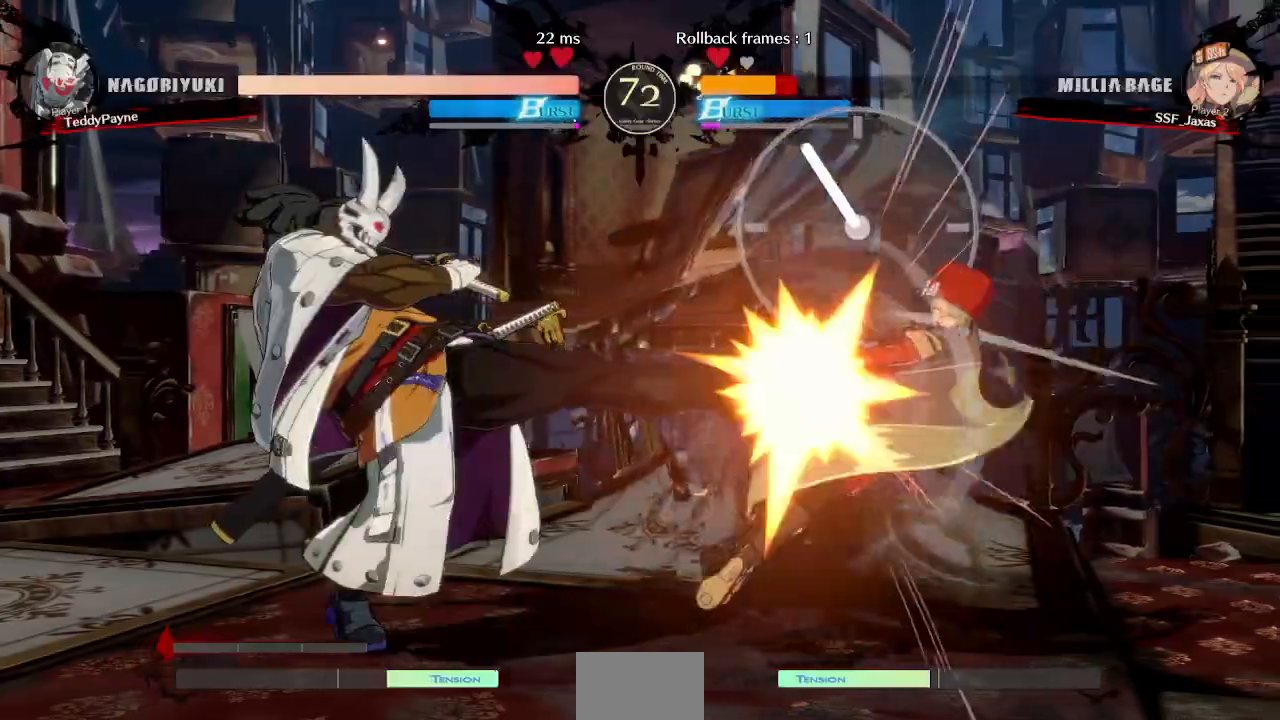
{"buttons": ["SQUARE", "TRIANGLE", "DPAD_RIGHT"]}